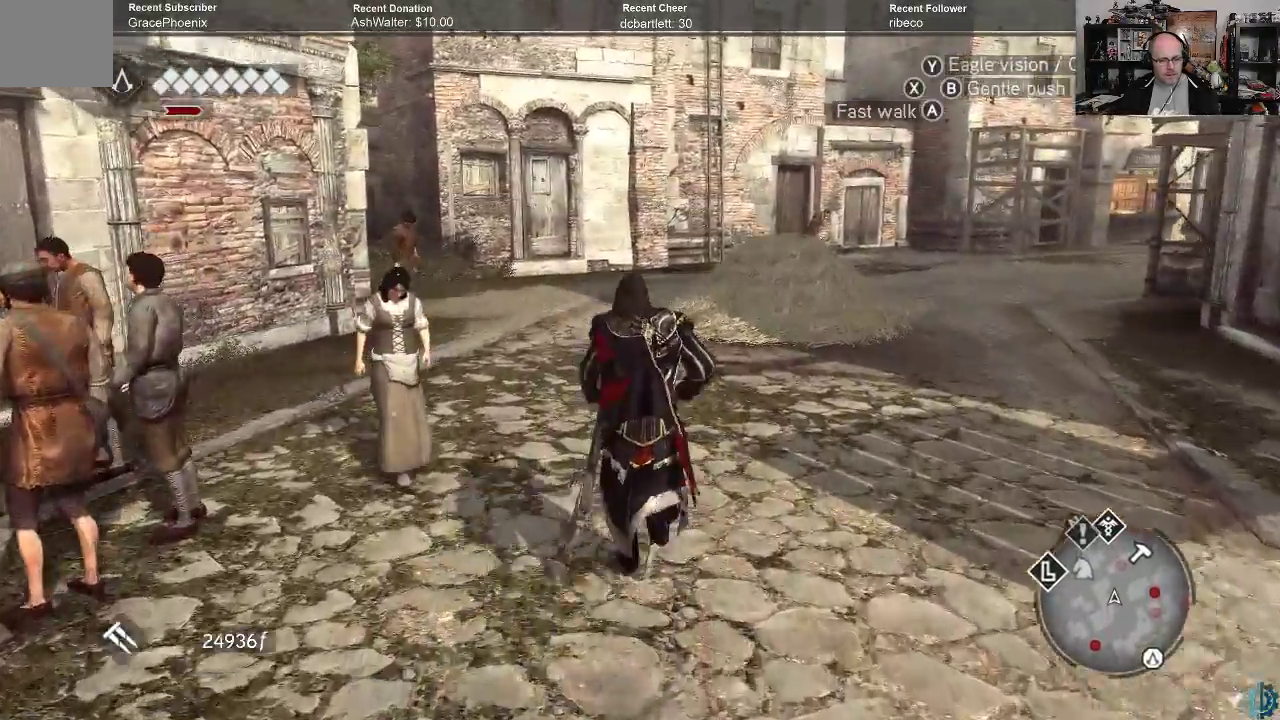
Gameplay with a controller (Xbox layout); each line is a JSON object with the inputs held at the frame after it. "events" lists button and stick changes between this image and that frame as [ms after this image, input, new state], when the widget could be followed in between.
{"buttons": [], "left_stick": "up", "right_stick": "center", "events": []}
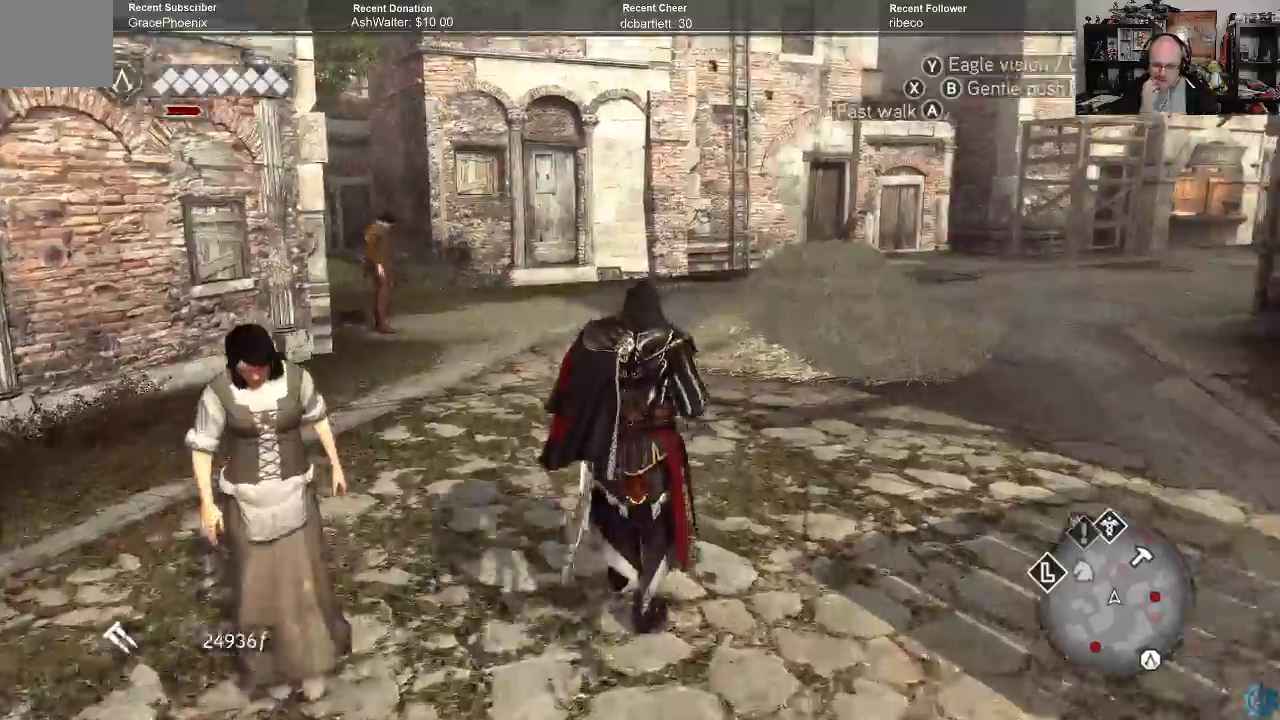
{"buttons": [], "left_stick": "up", "right_stick": "center", "events": []}
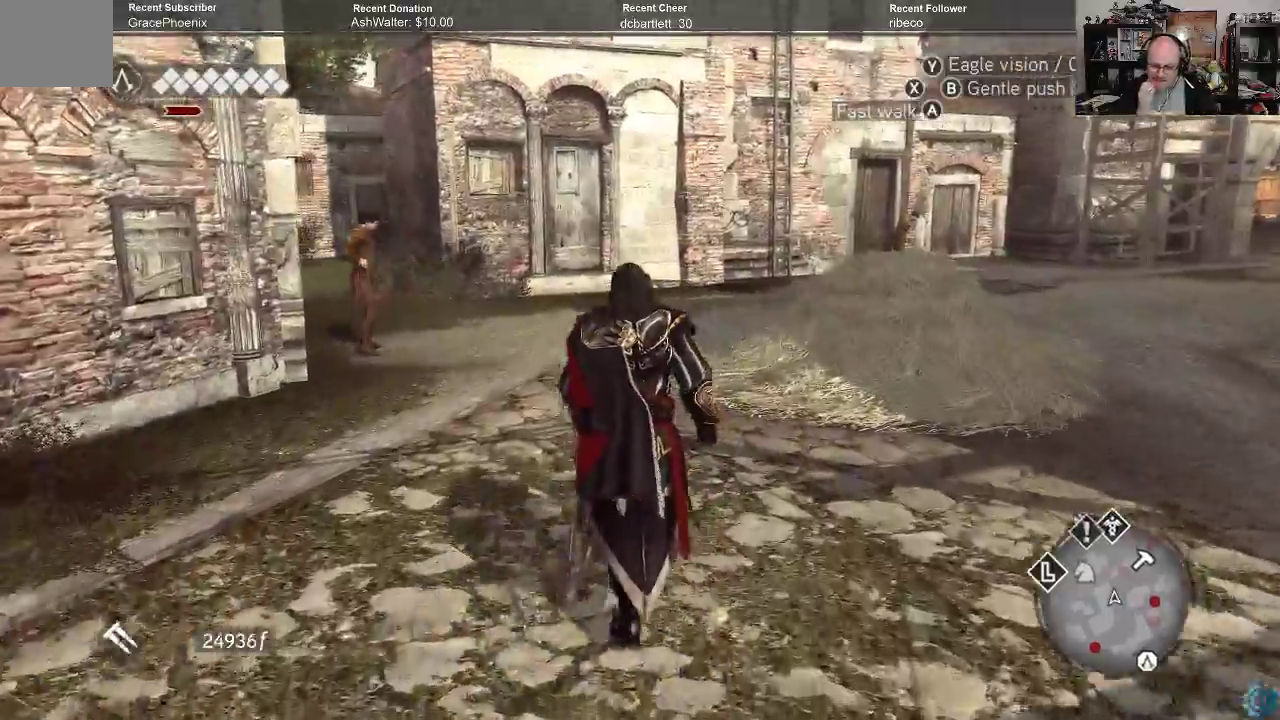
{"buttons": [], "left_stick": "up", "right_stick": "center", "events": []}
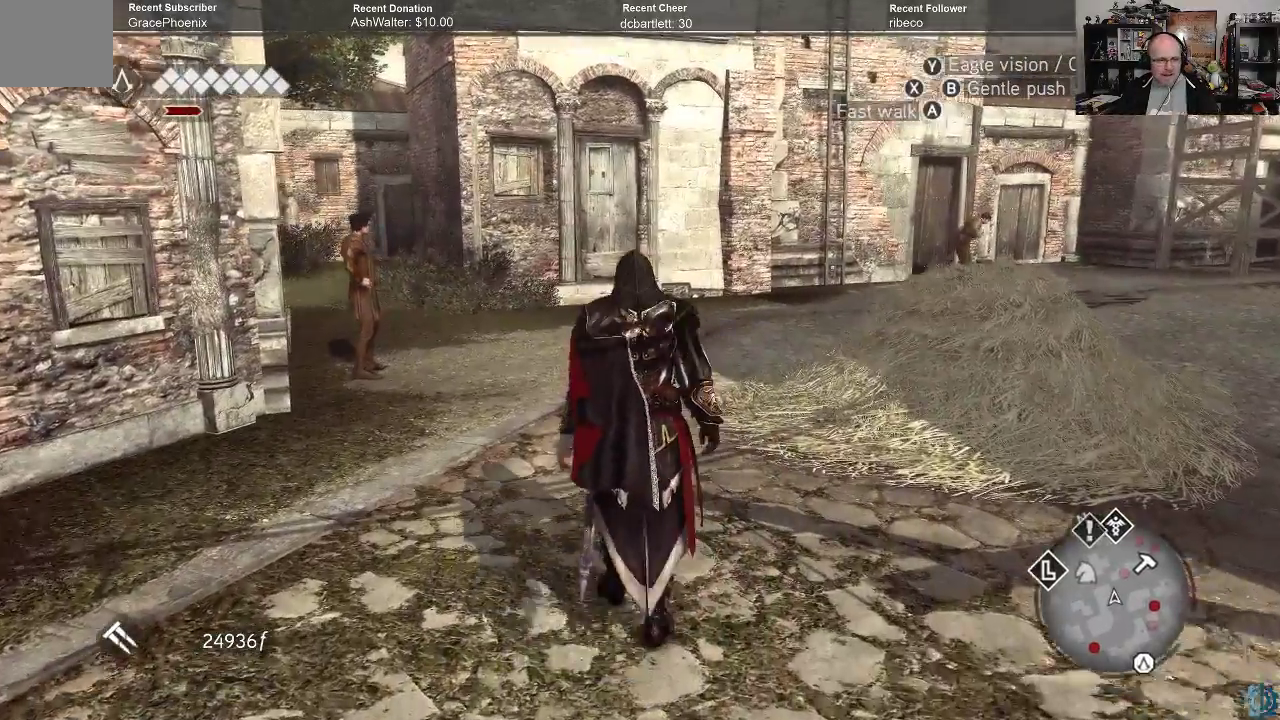
{"buttons": ["R2"], "left_stick": "up", "right_stick": "center", "events": [[333, "R2", "down"]]}
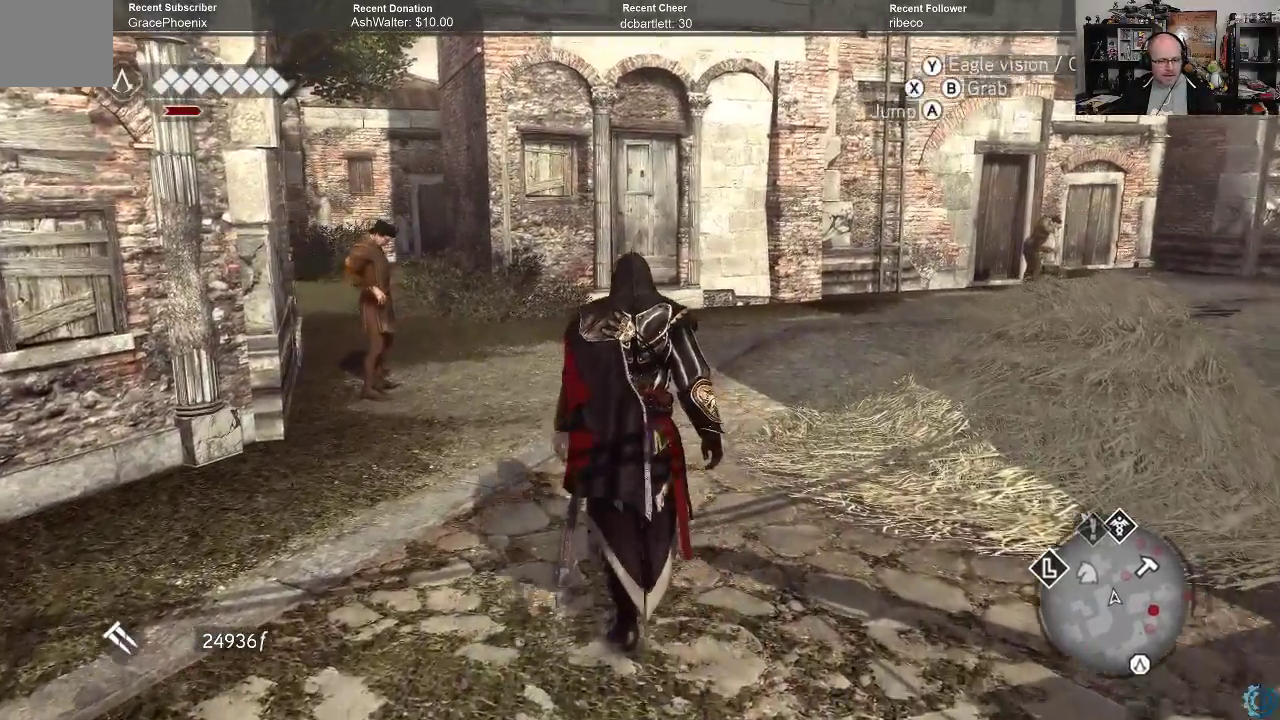
{"buttons": ["R2"], "left_stick": "up", "right_stick": "left", "events": [[400, "right_stick", "left"]]}
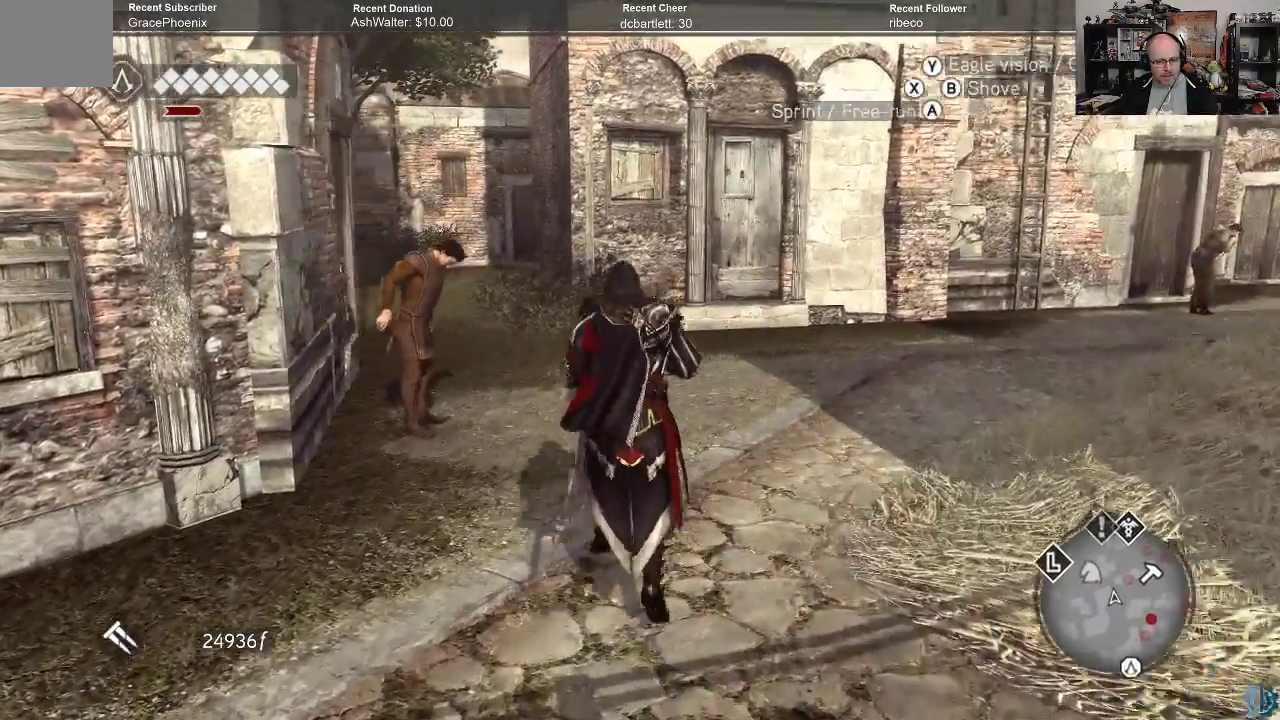
{"buttons": ["R2"], "left_stick": "up", "right_stick": "left", "events": [[33, "right_stick", "center"], [267, "right_stick", "left"], [300, "left_stick", "up-right"], [500, "left_stick", "up"]]}
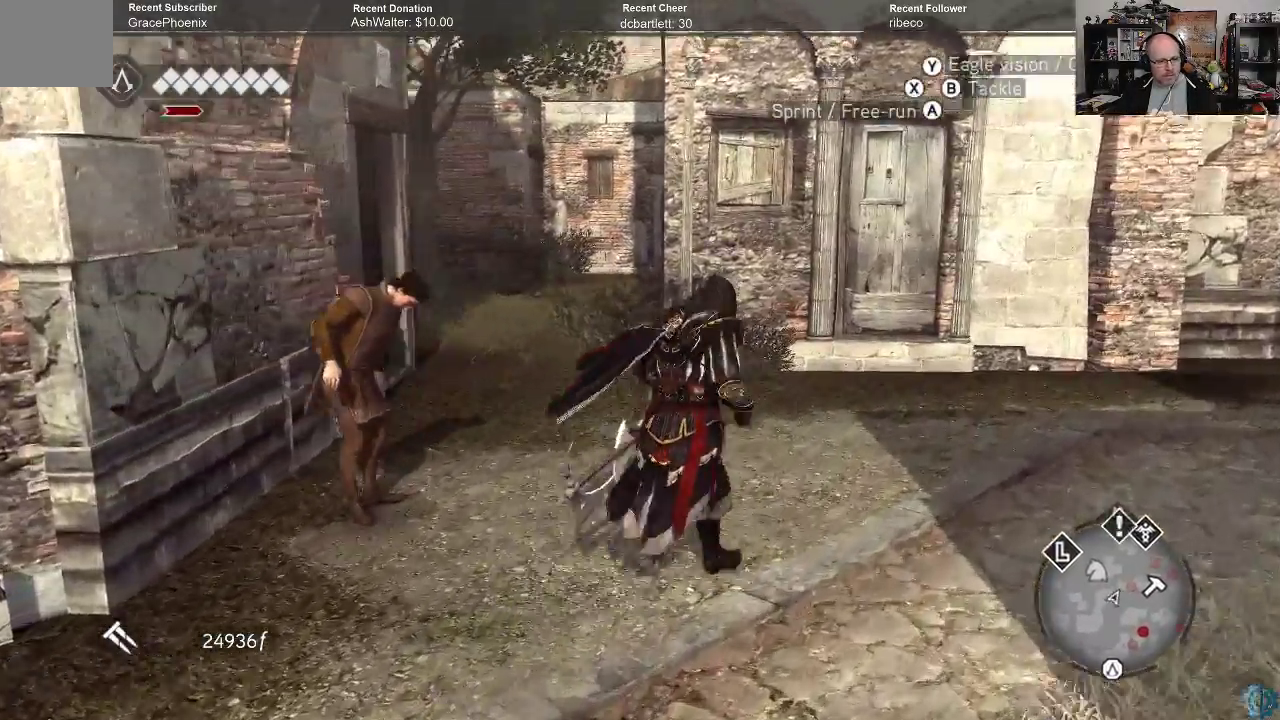
{"buttons": ["R2"], "left_stick": "up", "right_stick": "center", "events": [[167, "right_stick", "center"]]}
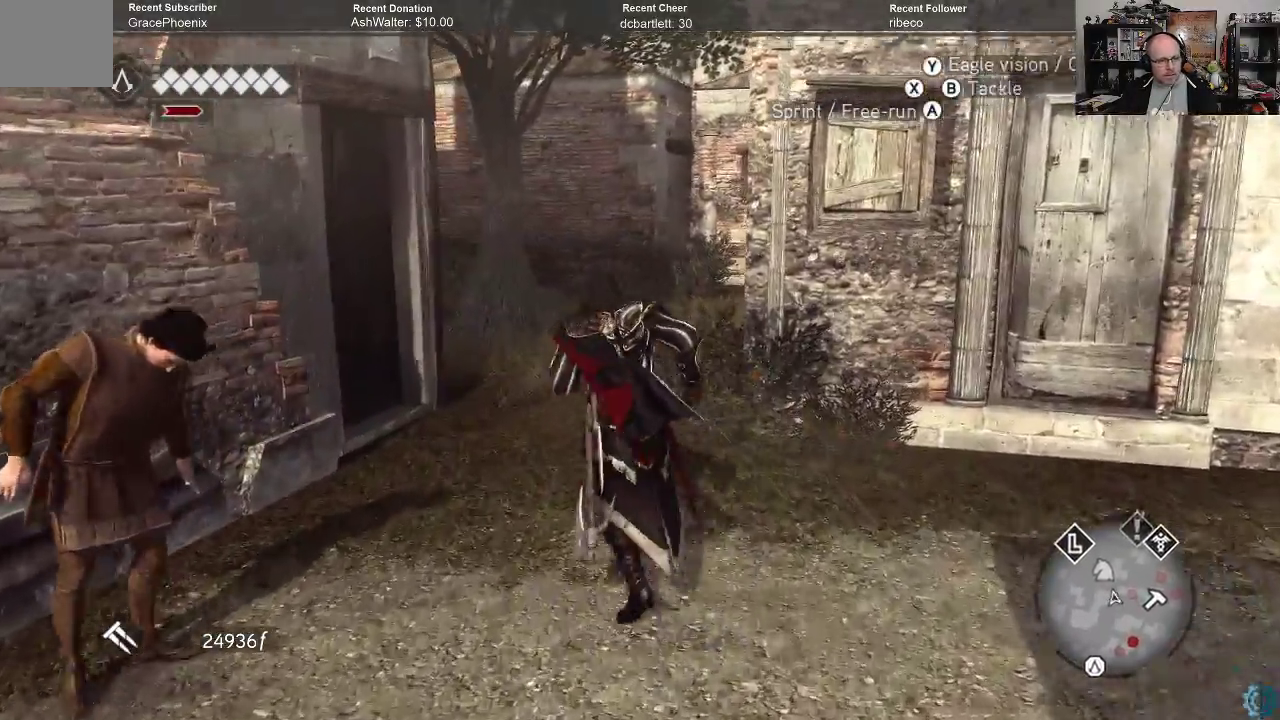
{"buttons": ["R2"], "left_stick": "up-right", "right_stick": "left", "events": [[133, "right_stick", "left"], [367, "left_stick", "up-right"]]}
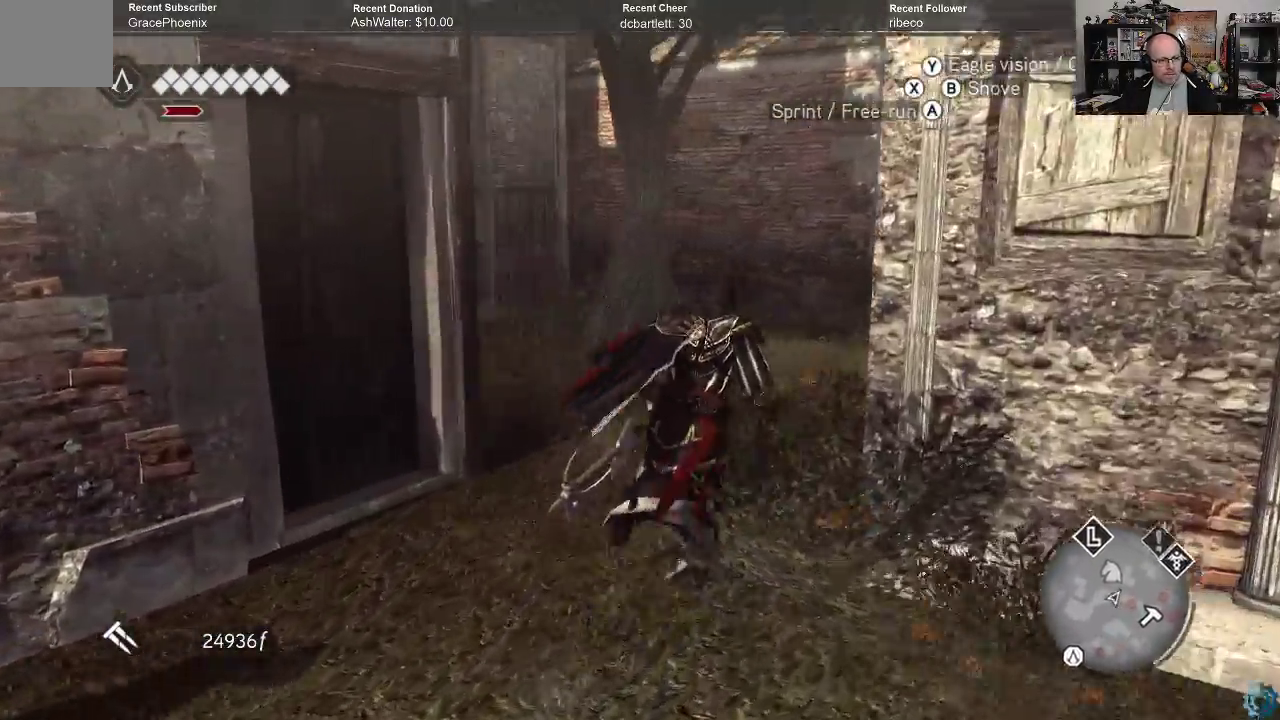
{"buttons": ["R2"], "left_stick": "up-right", "right_stick": "center", "events": [[367, "right_stick", "center"]]}
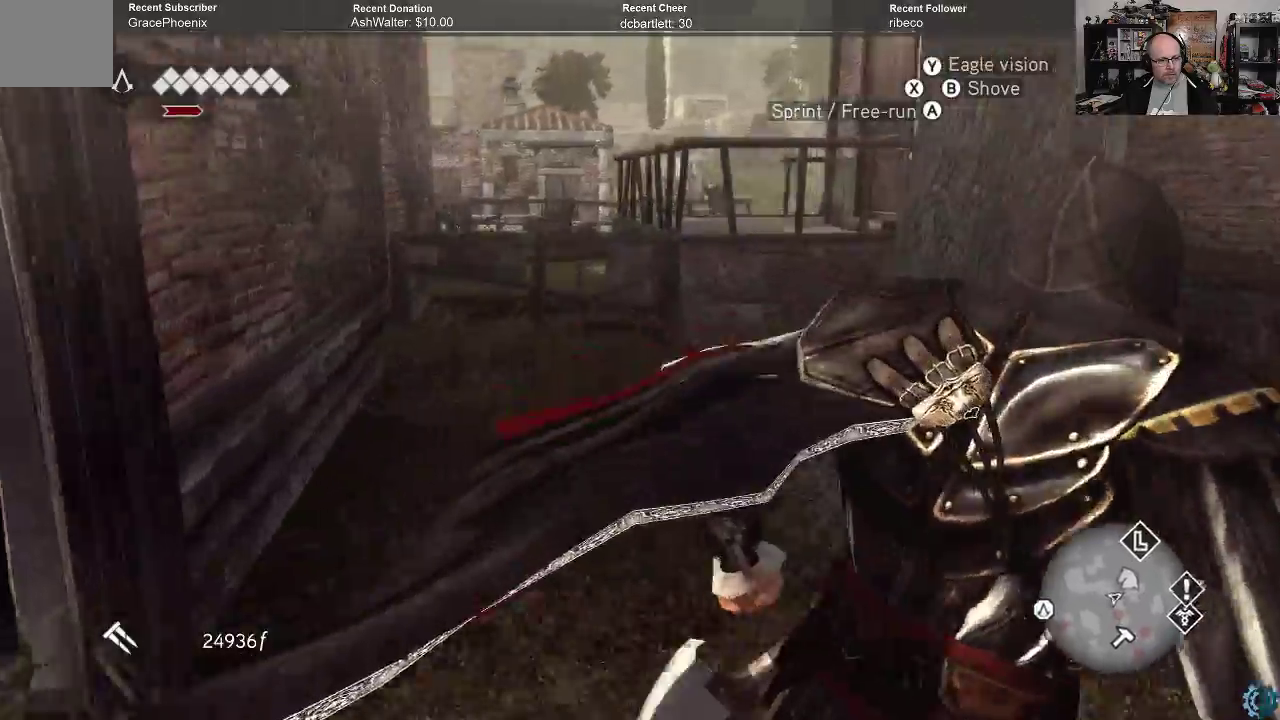
{"buttons": ["R2"], "left_stick": "right", "right_stick": "center", "events": [[67, "left_stick", "right"], [200, "right_stick", "left"], [400, "right_stick", "center"]]}
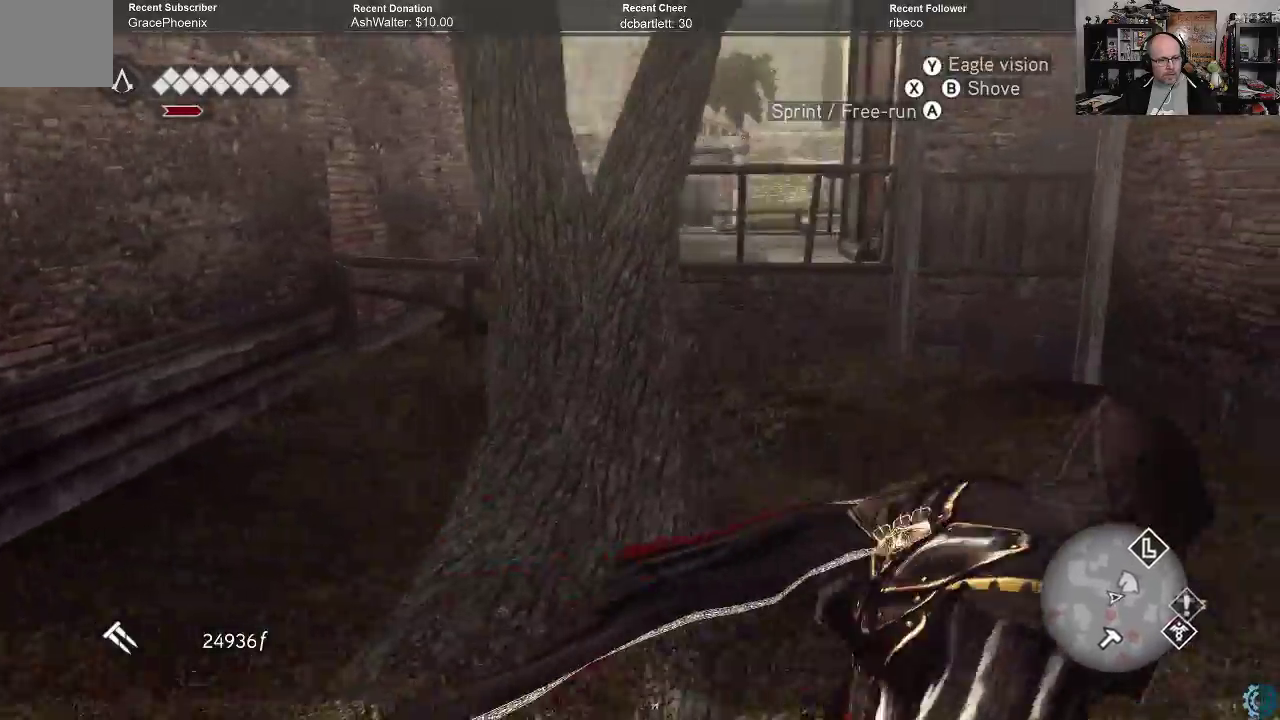
{"buttons": ["A", "R2"], "left_stick": "up", "right_stick": "center", "events": [[100, "left_stick", "up-right"], [300, "left_stick", "up"], [400, "A", "down"]]}
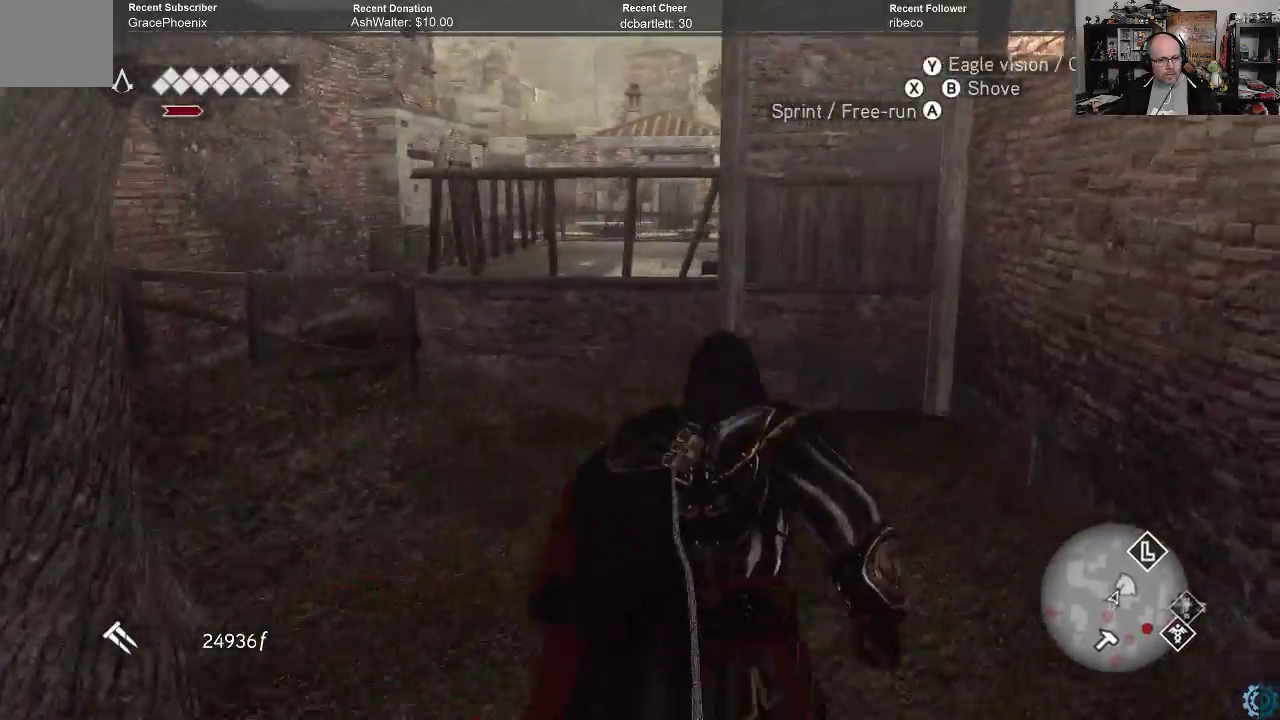
{"buttons": ["A", "R2"], "left_stick": "up", "right_stick": "center", "events": []}
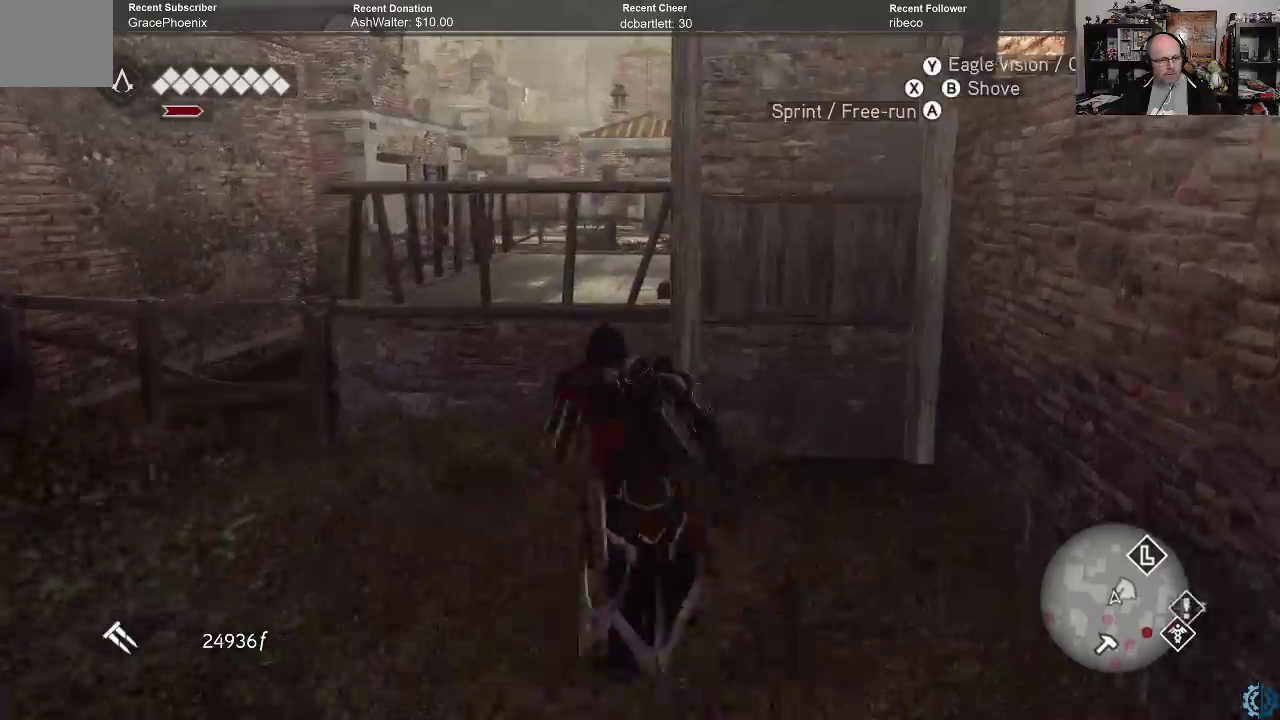
{"buttons": ["A", "R2"], "left_stick": "up", "right_stick": "center", "events": []}
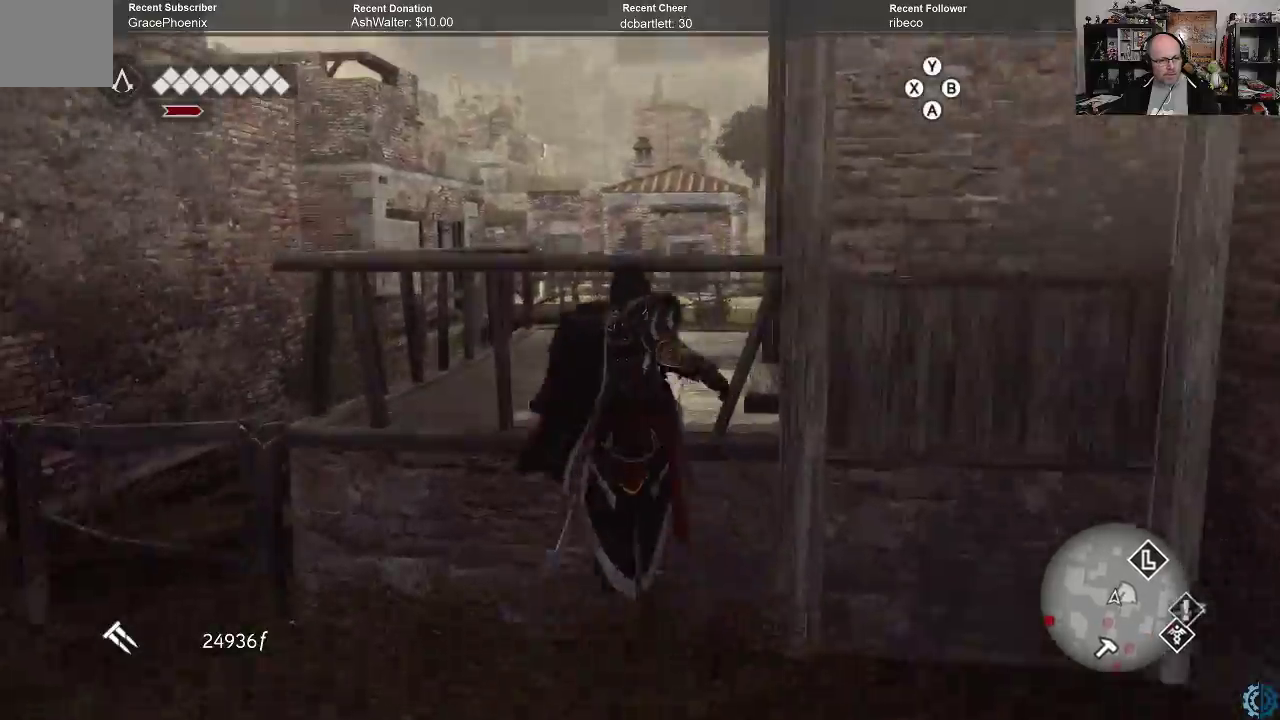
{"buttons": ["A", "R2"], "left_stick": "up", "right_stick": "center", "events": []}
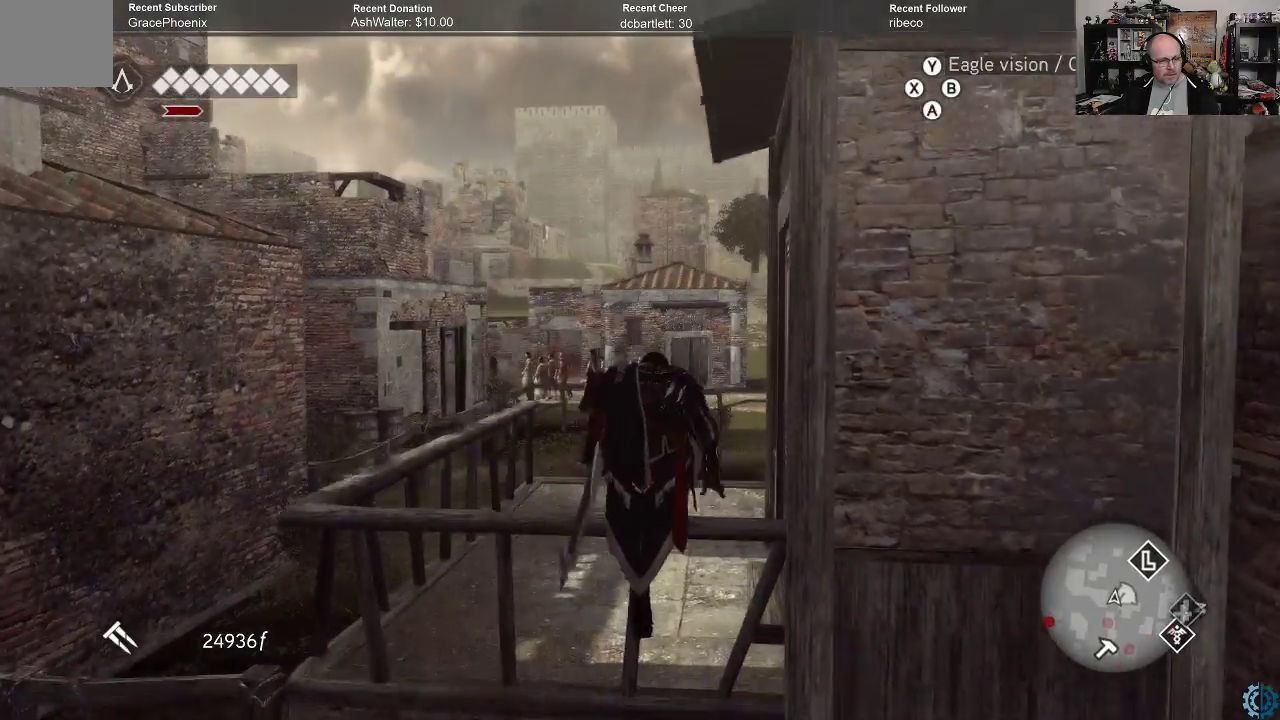
{"buttons": ["A", "R2"], "left_stick": "up", "right_stick": "center", "events": []}
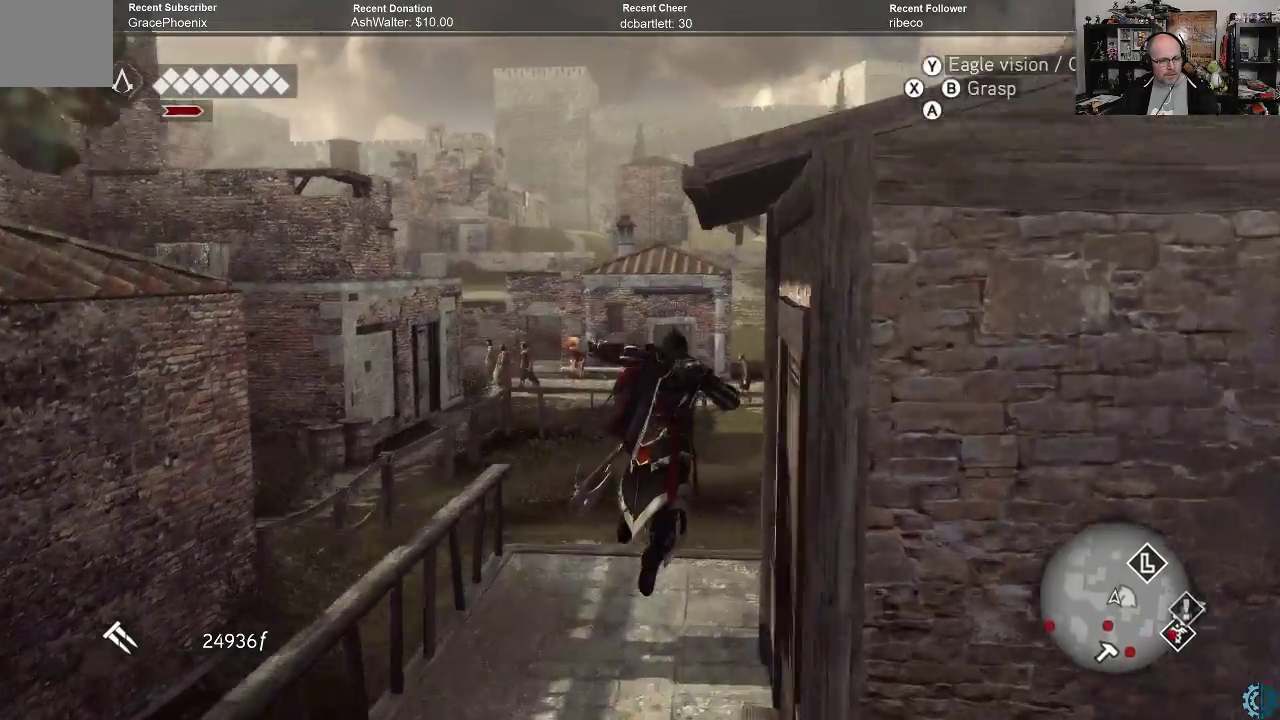
{"buttons": [], "left_stick": "center", "right_stick": "right", "events": [[67, "A", "up"], [100, "R2", "up"], [300, "left_stick", "center"], [333, "right_stick", "right"]]}
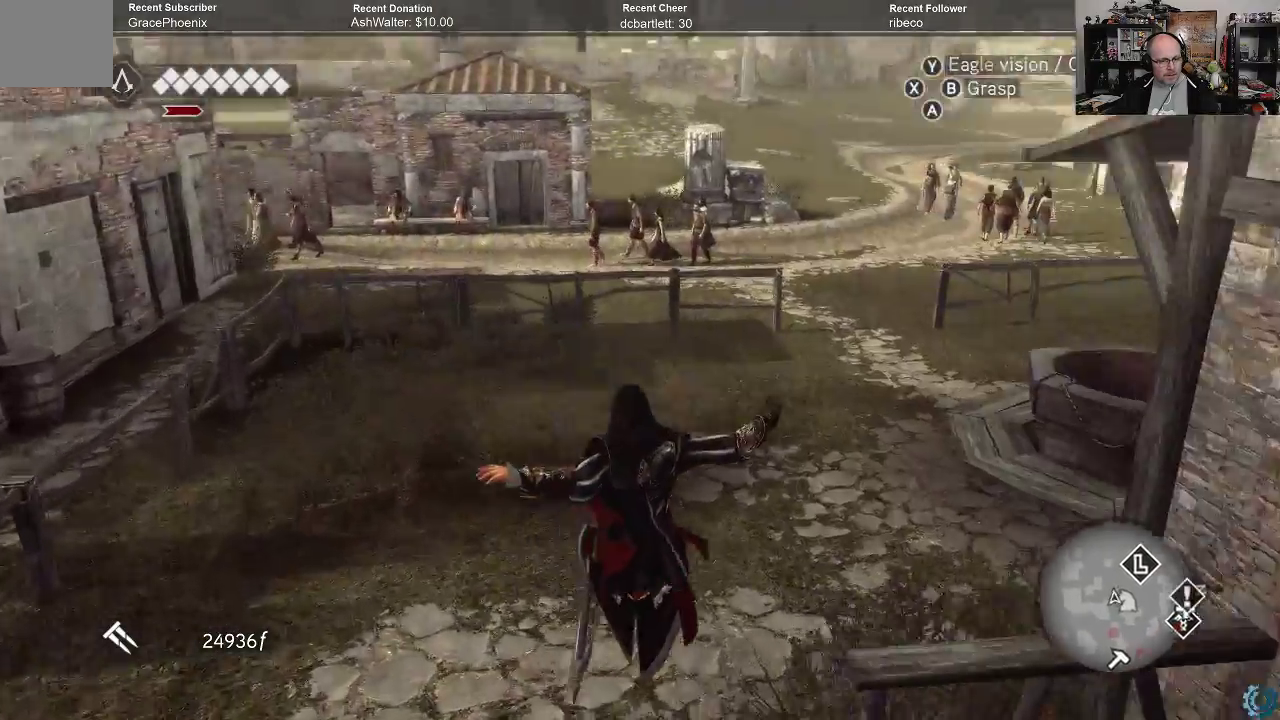
{"buttons": [], "left_stick": "left", "right_stick": "up-right", "events": [[133, "right_stick", "up-right"], [300, "left_stick", "left"]]}
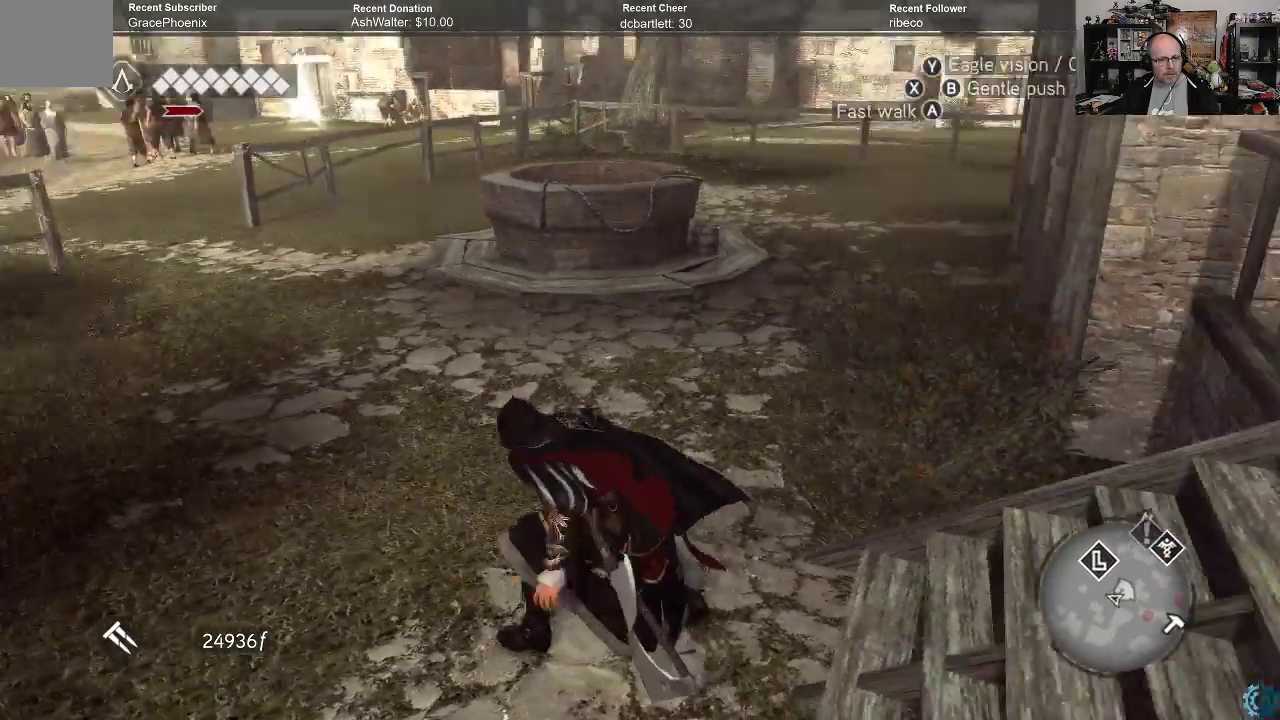
{"buttons": [], "left_stick": "center", "right_stick": "center", "events": [[33, "right_stick", "center"], [400, "left_stick", "center"]]}
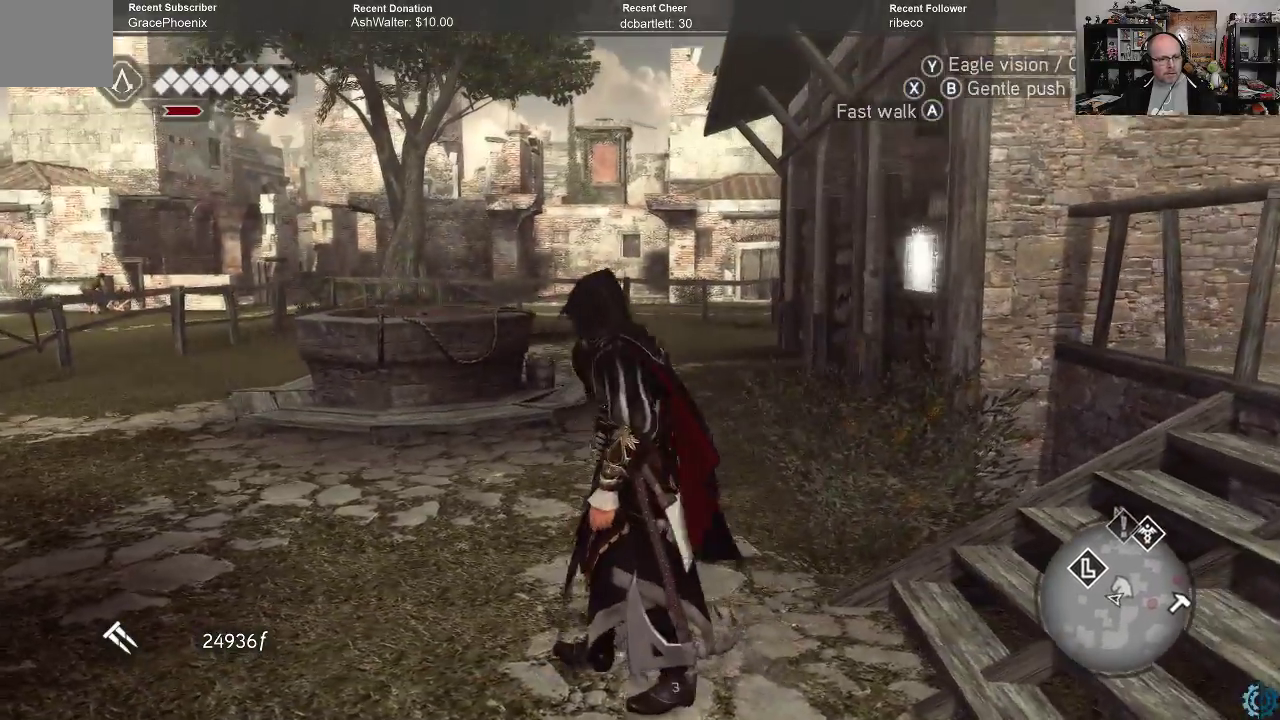
{"buttons": [], "left_stick": "center", "right_stick": "center", "events": [[267, "right_stick", "down-left"], [467, "right_stick", "center"]]}
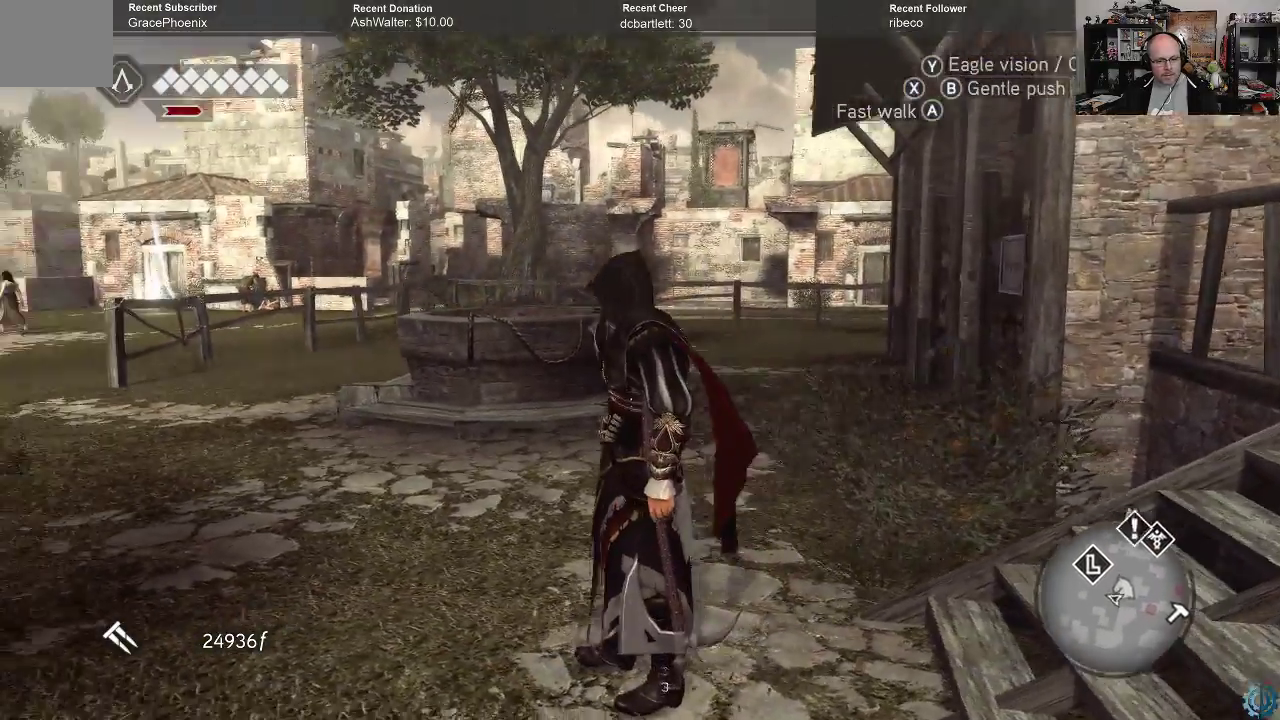
{"buttons": ["R2"], "left_stick": "up", "right_stick": "center", "events": [[100, "right_stick", "right"], [133, "left_stick", "up-left"], [267, "R2", "down"], [300, "left_stick", "up"], [333, "right_stick", "center"]]}
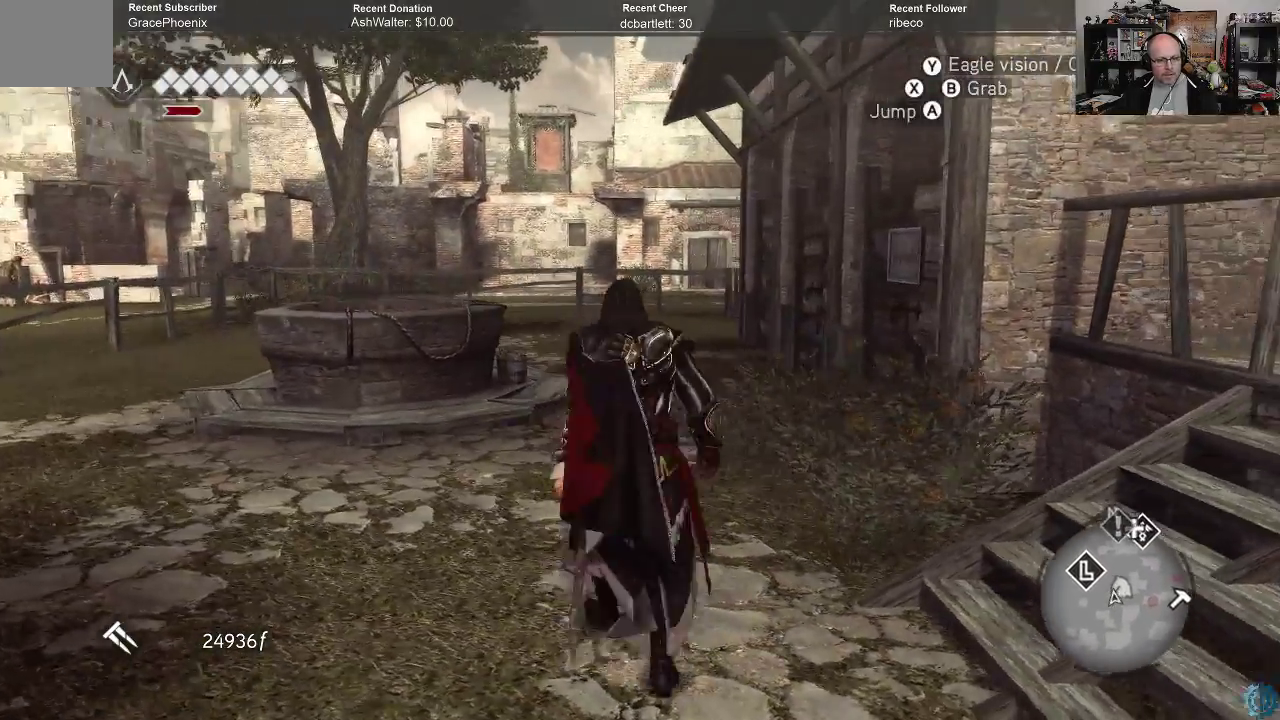
{"buttons": [], "left_stick": "up", "right_stick": "center", "events": [[167, "right_stick", "right"], [467, "R2", "up"], [467, "right_stick", "center"]]}
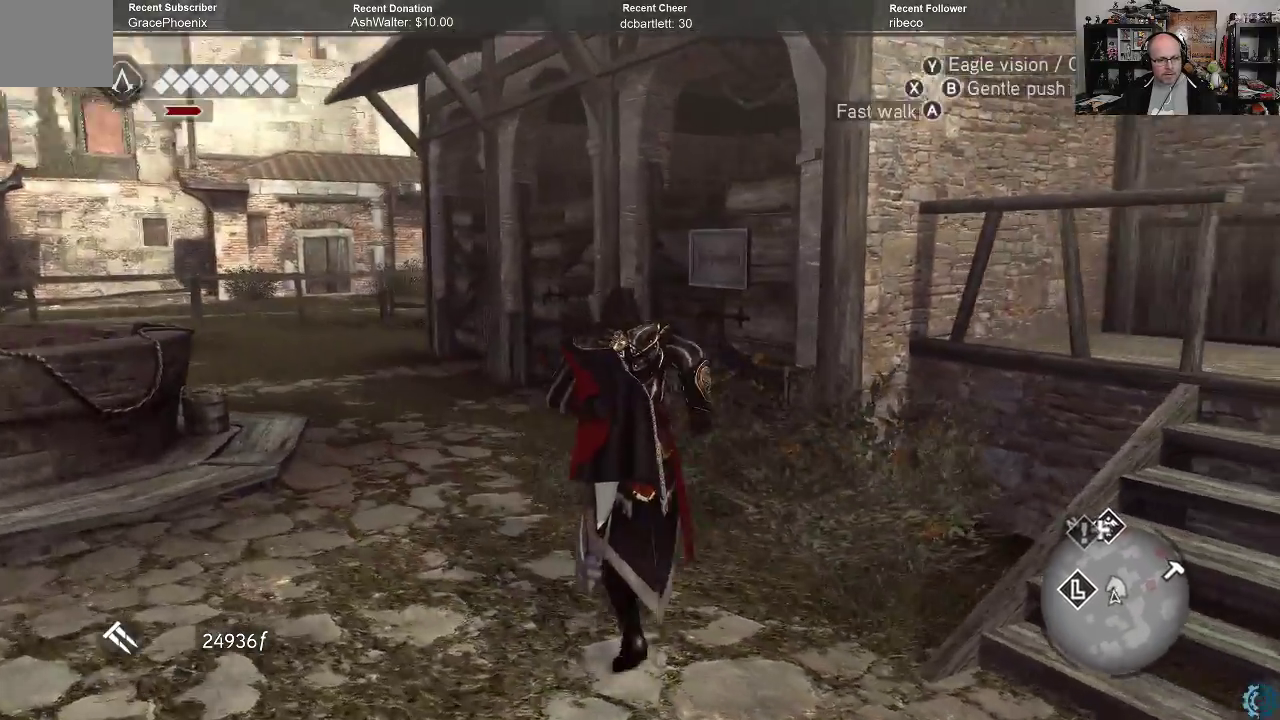
{"buttons": [], "left_stick": "up-left", "right_stick": "right", "events": [[100, "left_stick", "up-left"], [100, "right_stick", "right"], [300, "right_stick", "center"], [467, "right_stick", "right"]]}
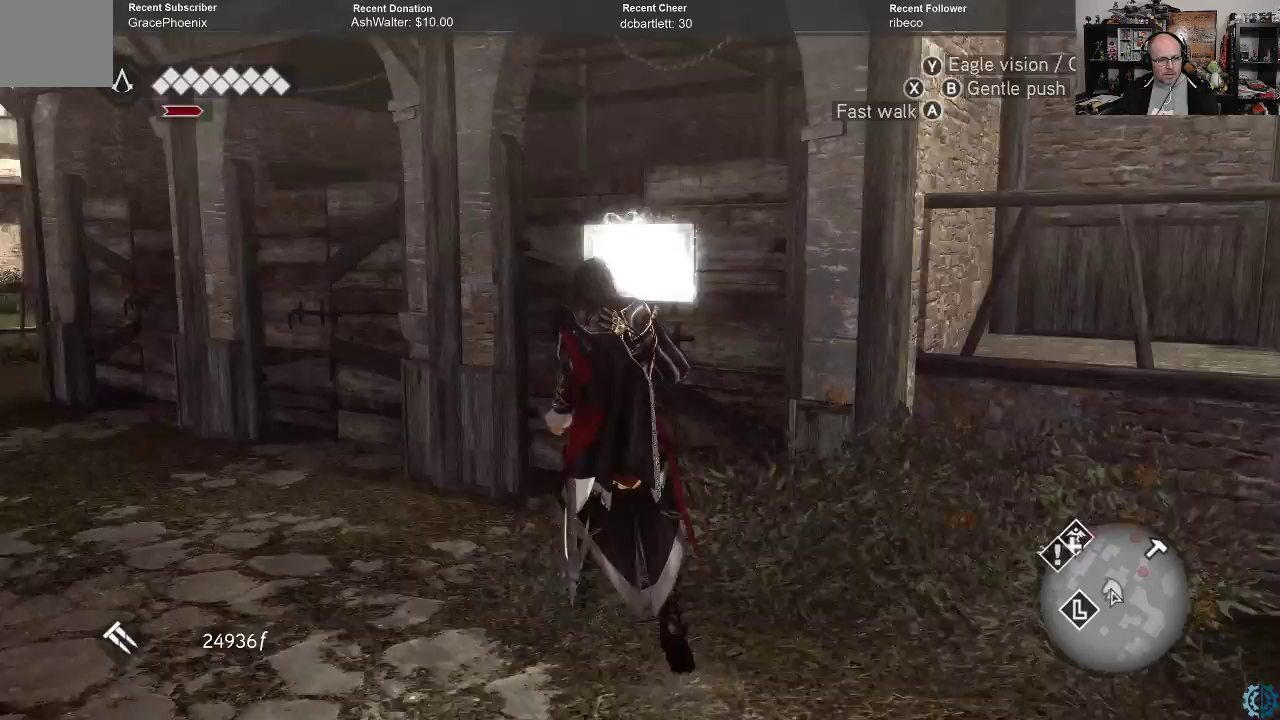
{"buttons": [], "left_stick": "center", "right_stick": "center", "events": [[67, "left_stick", "up"], [200, "right_stick", "center"], [267, "left_stick", "center"]]}
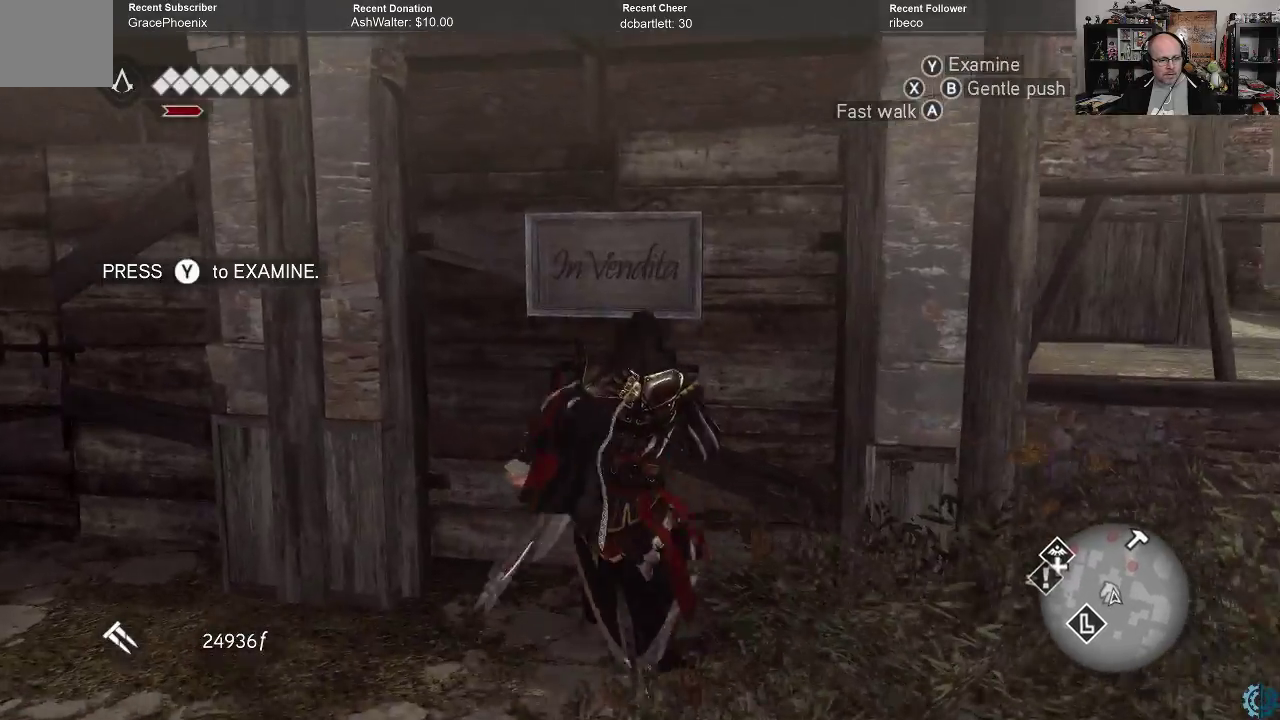
{"buttons": [], "left_stick": "center", "right_stick": "center", "events": []}
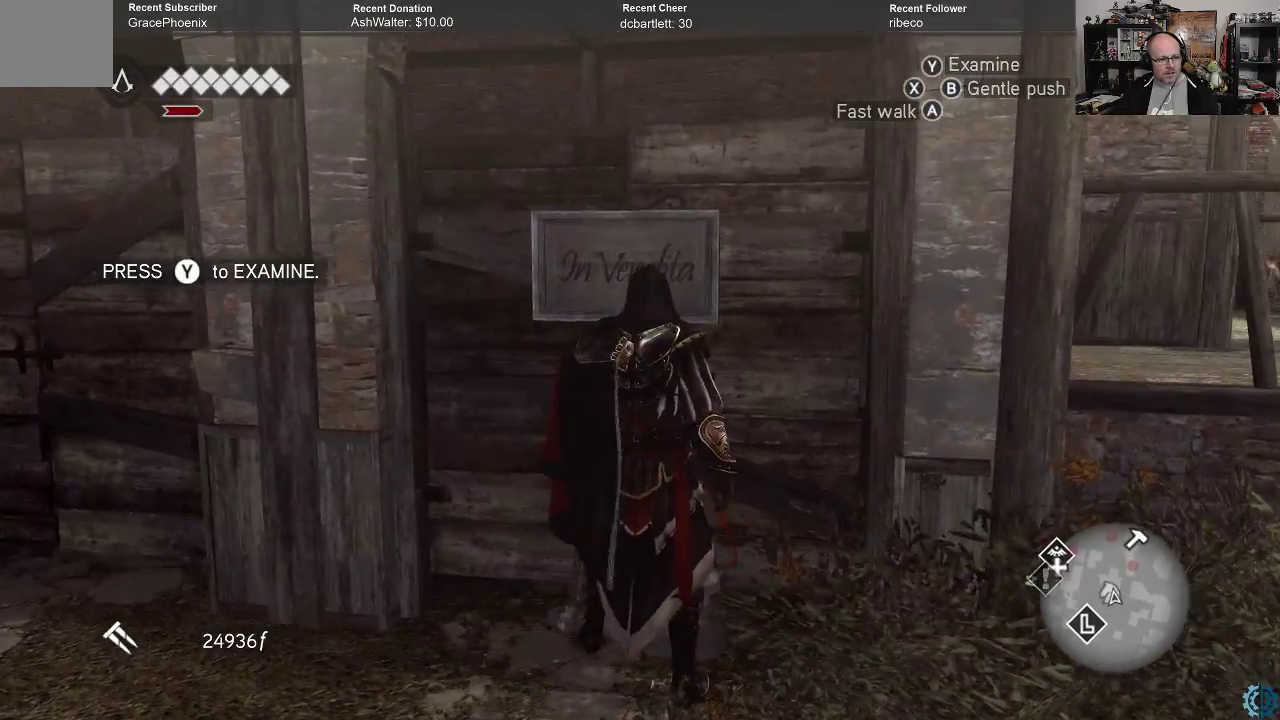
{"buttons": [], "left_stick": "center", "right_stick": "center", "events": [[67, "Y", "down"], [167, "Y", "up"]]}
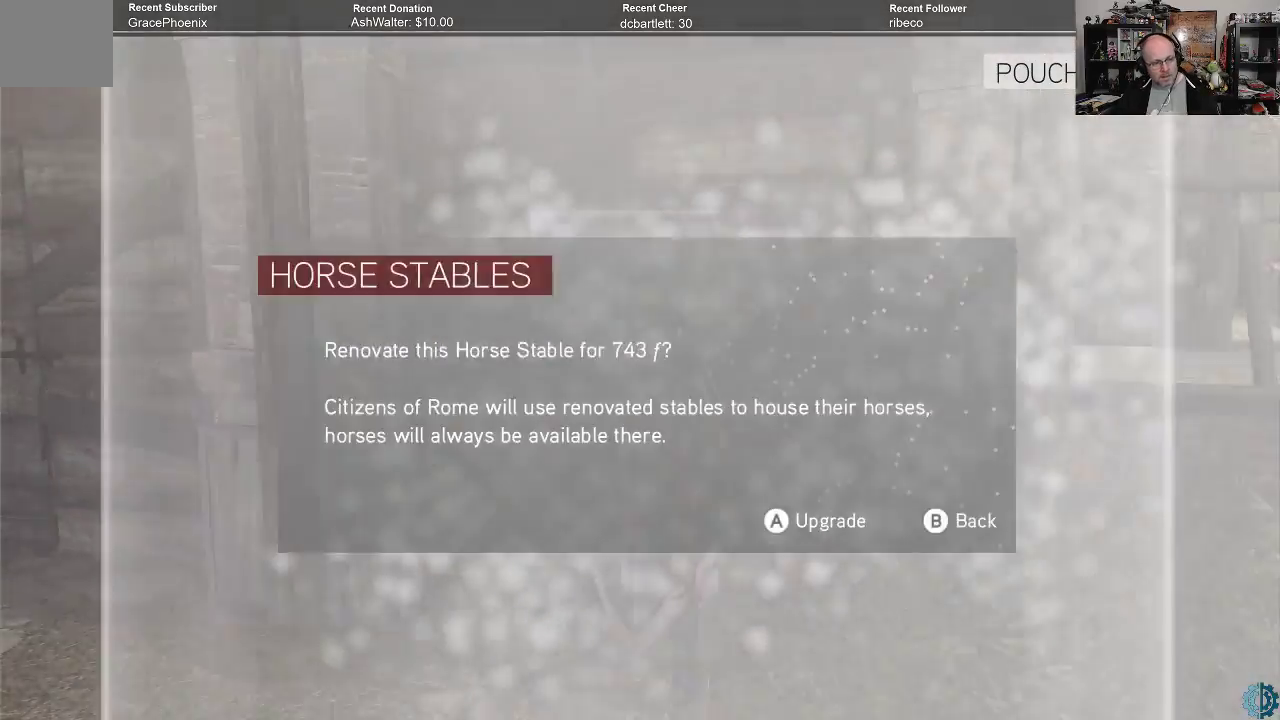
{"buttons": ["A"], "left_stick": "center", "right_stick": "center", "events": [[500, "A", "down"]]}
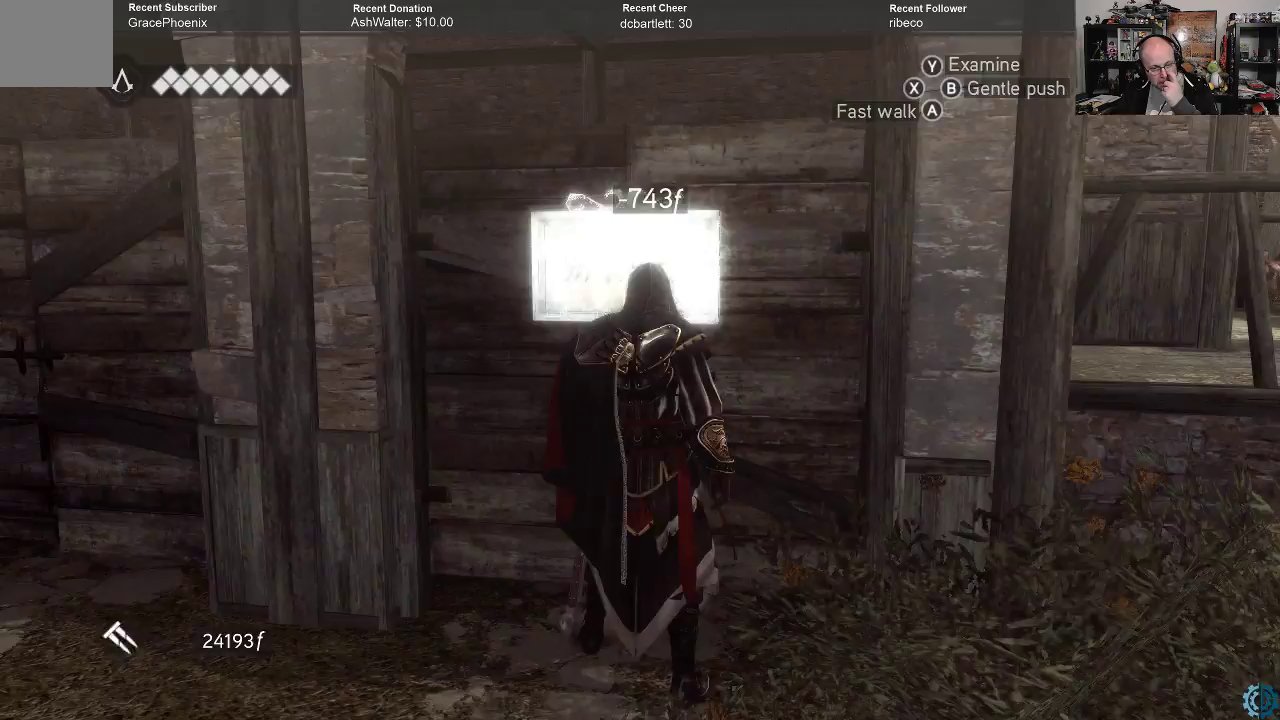
{"buttons": [], "left_stick": "center", "right_stick": "center", "events": [[67, "A", "up"]]}